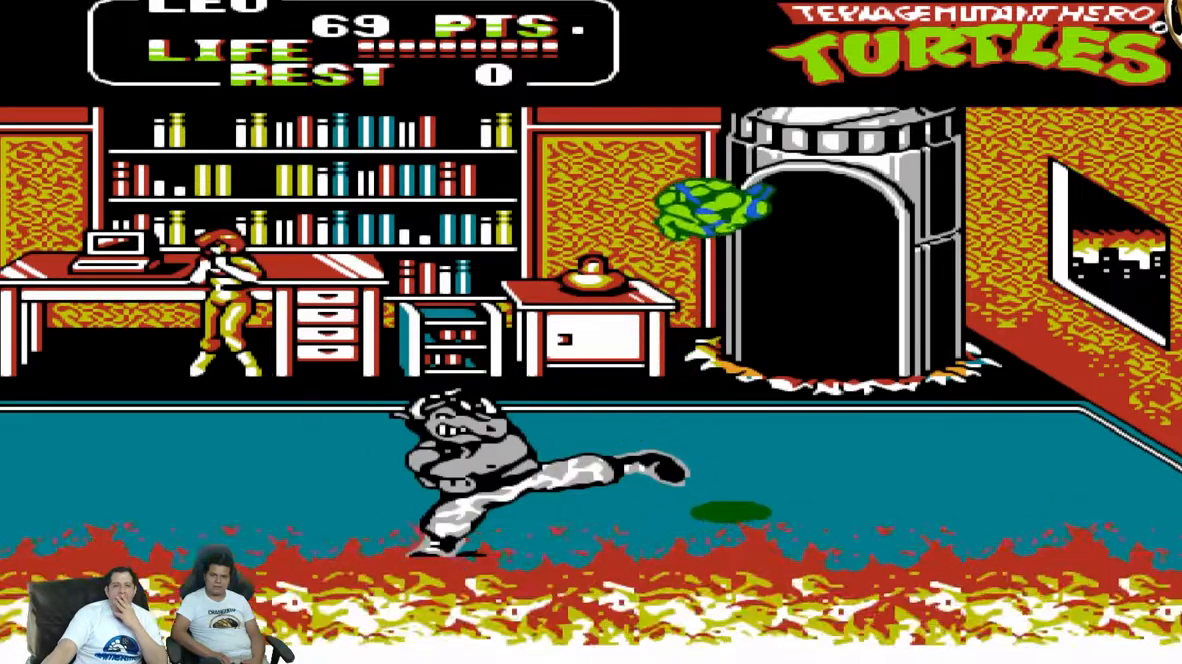
Gameplay with a controller (Nintendo layout); each line is a JSON object with the inputs held at the frame after it (dt_ms = milliseconds from this image to that frame). "events" lists button and stick changes between this image and that frame as [ms after this image, input, new state], when the widget could be followed in between. Not read: L3 R3 X Y.
{"dt_ms": 500, "buttons": ["DPAD_DOWN", "DPAD_LEFT"], "events": [[33, "DPAD_DOWN", "down"], [33, "DPAD_RIGHT", "up"], [83, "DPAD_LEFT", "down"]]}
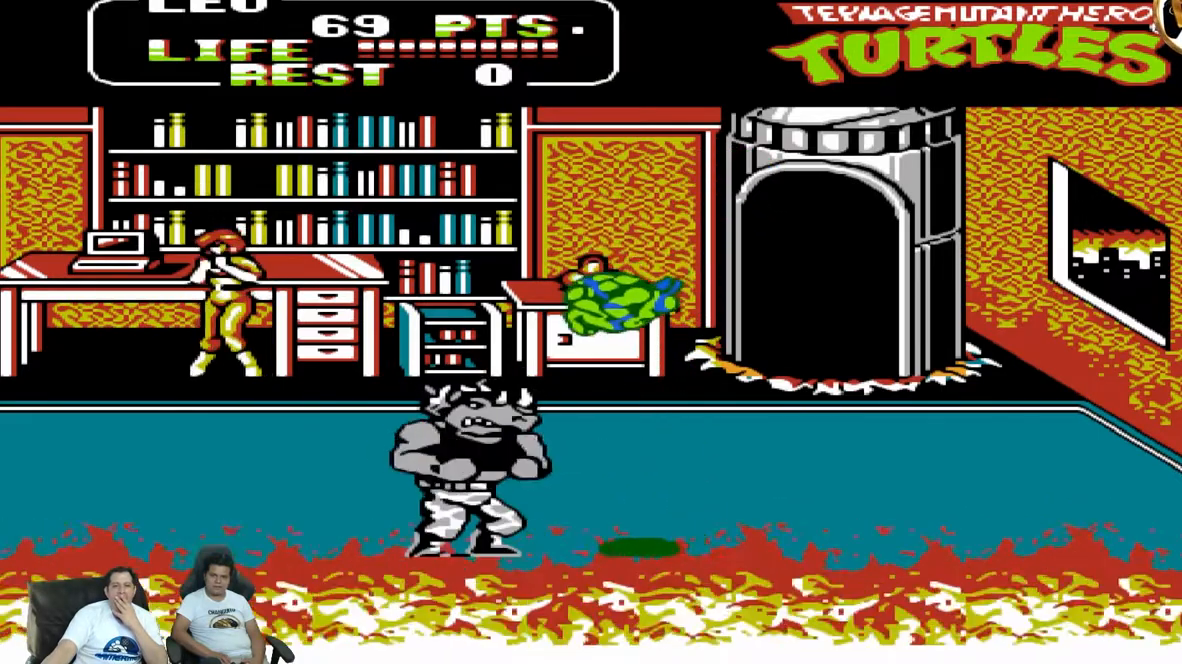
{"dt_ms": 500, "buttons": ["DPAD_DOWN", "DPAD_LEFT"]}
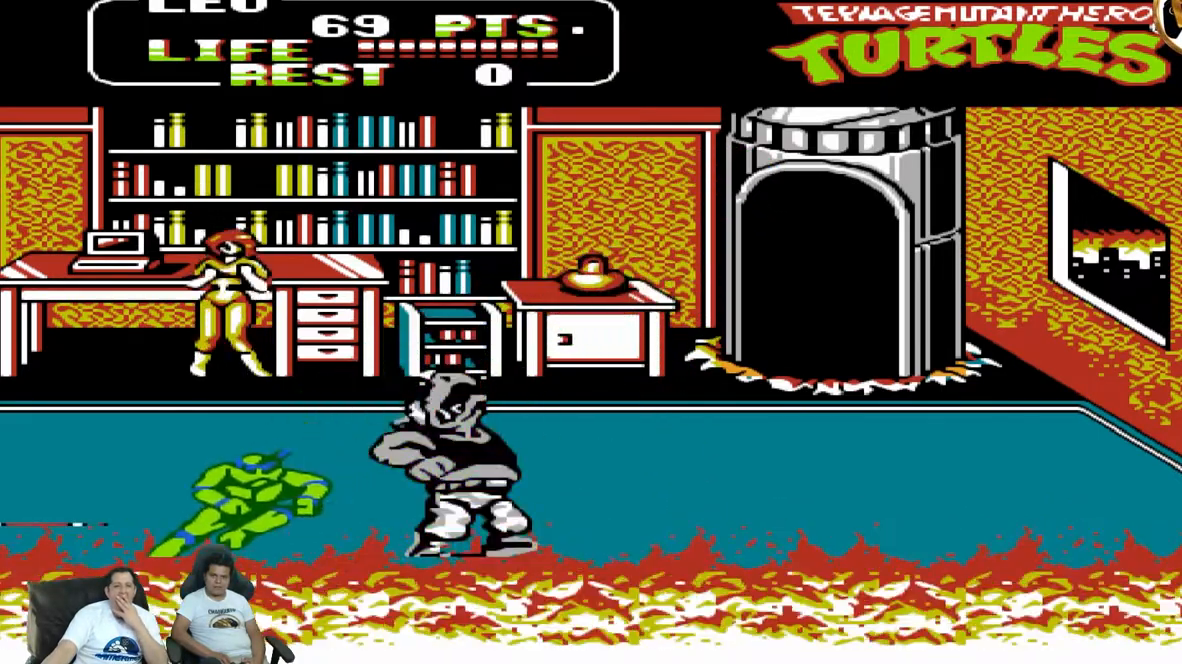
{"dt_ms": 500, "buttons": ["DPAD_UP", "DPAD_RIGHT"], "events": [[133, "A", "down"], [383, "A", "up"], [400, "DPAD_LEFT", "up"], [433, "DPAD_DOWN", "up"], [433, "DPAD_RIGHT", "down"], [467, "DPAD_UP", "down"]]}
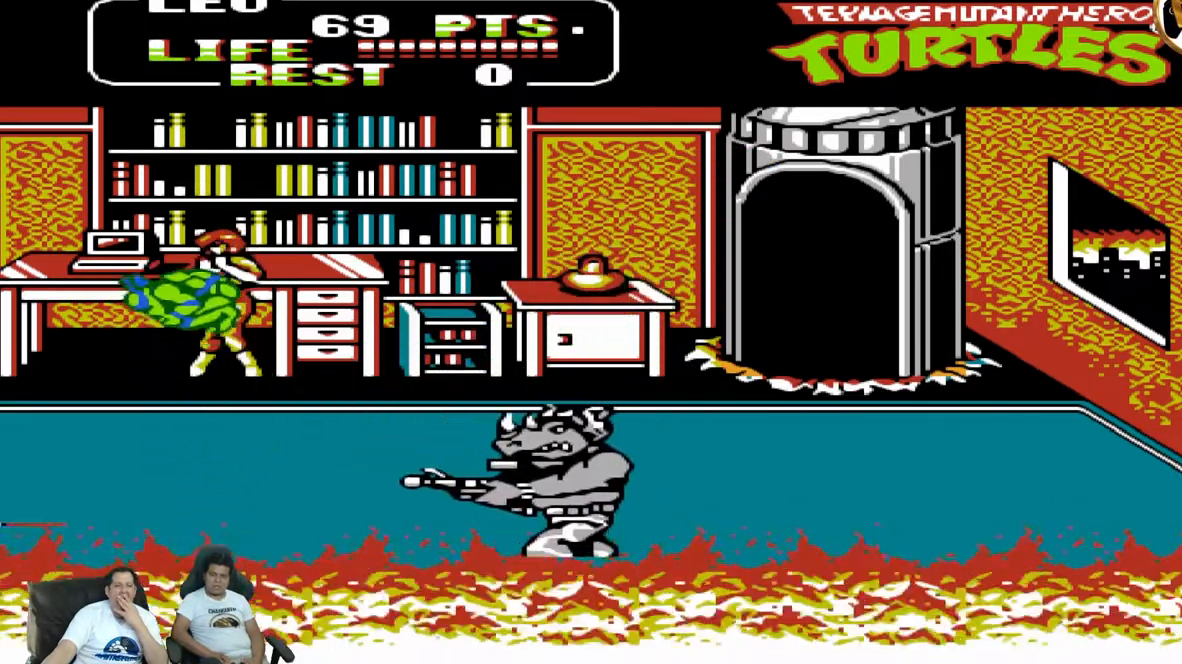
{"dt_ms": 500, "buttons": ["B", "DPAD_UP", "DPAD_RIGHT"], "events": [[33, "B", "down"]]}
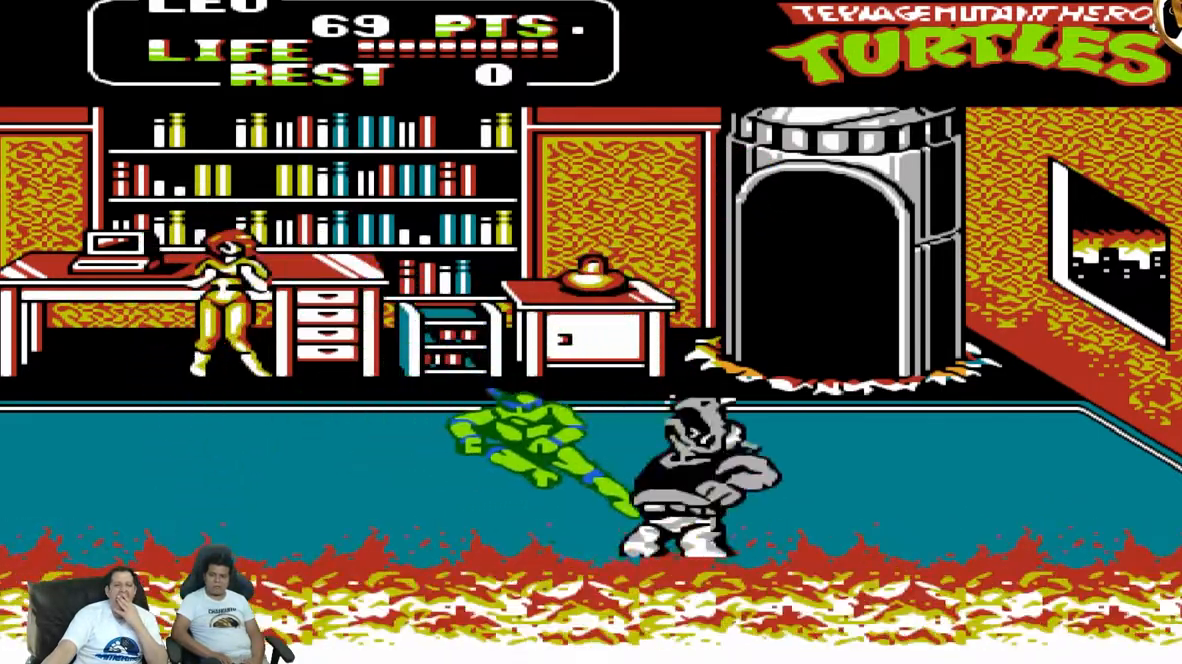
{"dt_ms": 500, "buttons": ["B", "DPAD_UP", "DPAD_RIGHT"], "events": [[17, "B", "up"], [167, "A", "down"], [317, "A", "up"], [450, "B", "down"]]}
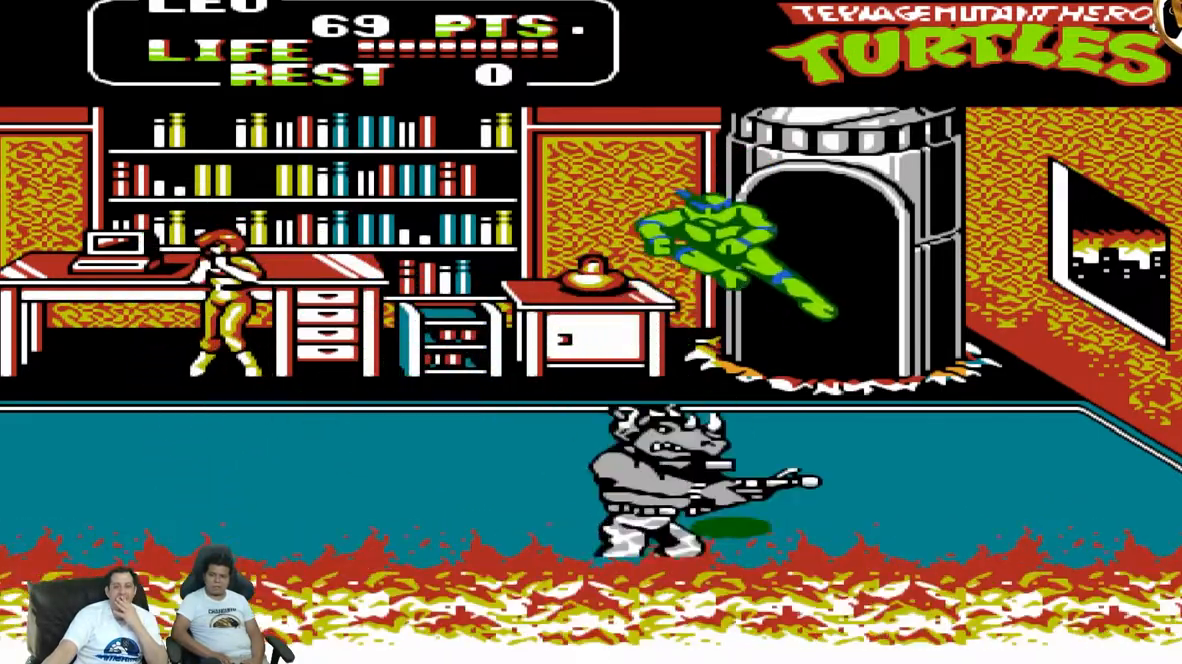
{"dt_ms": 500, "buttons": ["DPAD_LEFT"]}
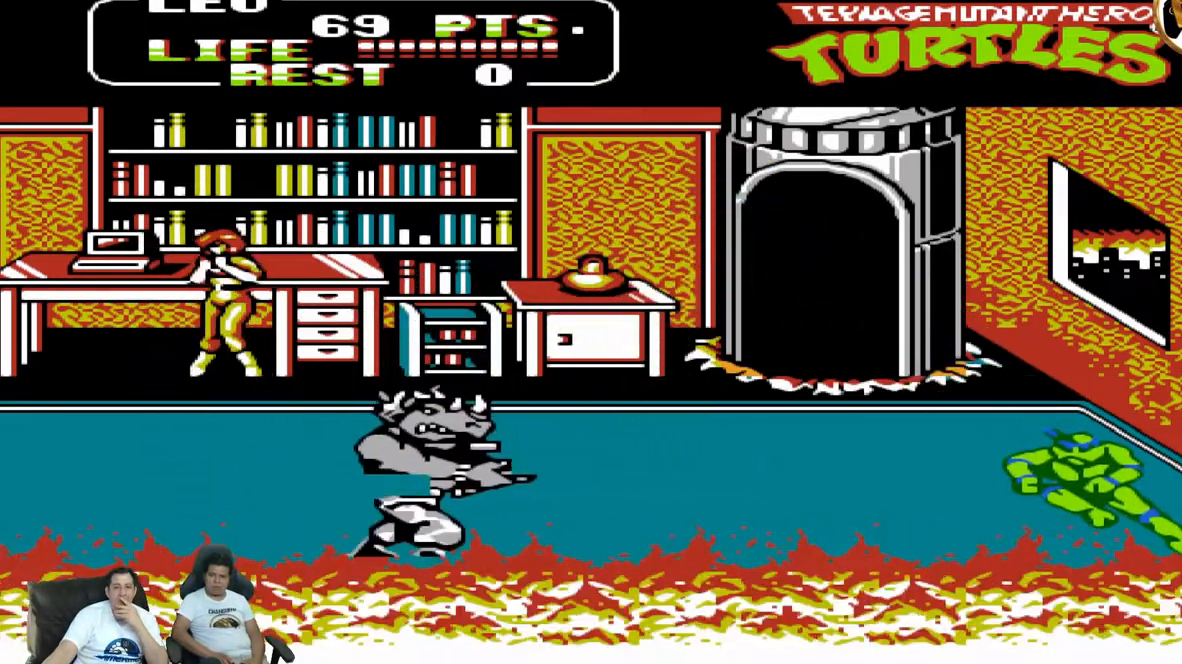
{"dt_ms": 500, "buttons": ["A", "DPAD_LEFT"], "events": [[33, "DPAD_DOWN", "down"], [333, "A", "down"], [433, "DPAD_DOWN", "up"]]}
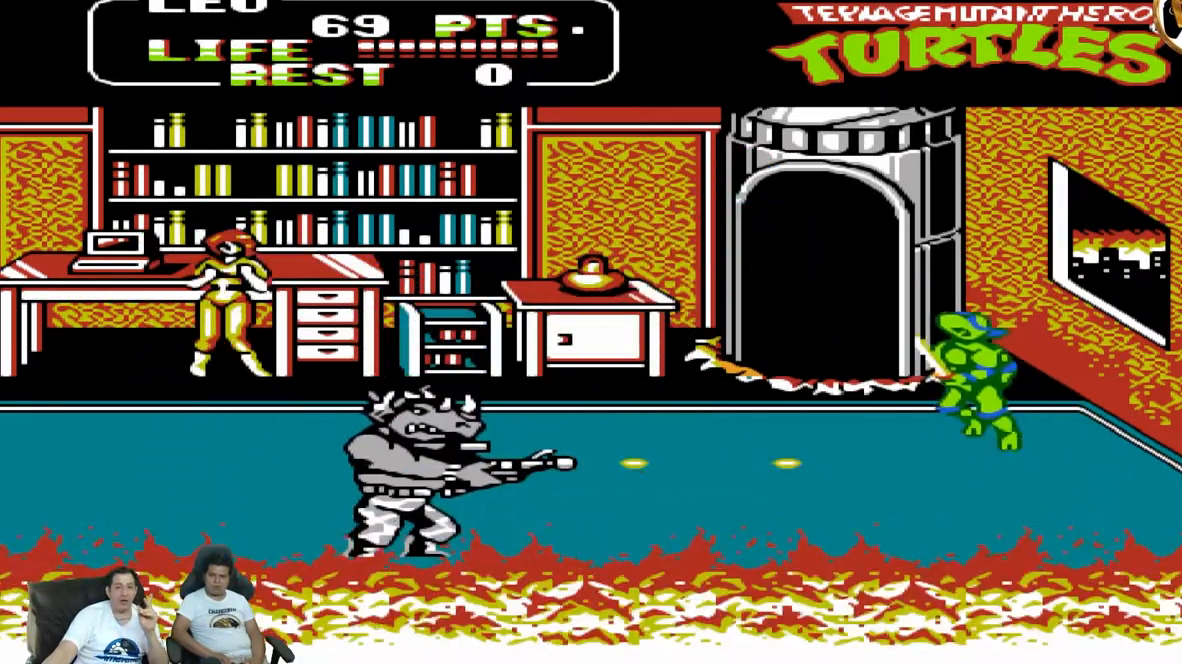
{"dt_ms": 500, "buttons": ["A", "DPAD_LEFT"], "events": [[117, "DPAD_LEFT", "up"], [283, "DPAD_LEFT", "down"]]}
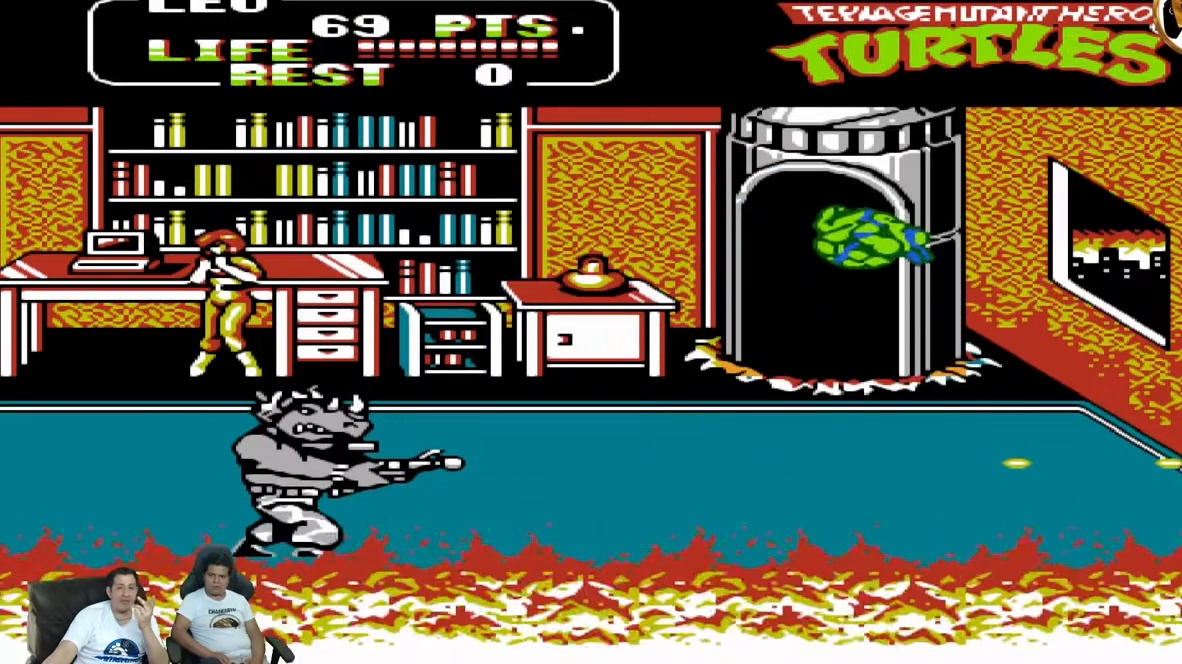
{"dt_ms": 500, "buttons": ["DPAD_UP", "DPAD_RIGHT"], "events": [[17, "DPAD_DOWN", "down"], [133, "A", "up"], [267, "DPAD_LEFT", "up"], [300, "DPAD_DOWN", "up"], [300, "DPAD_RIGHT", "down"], [350, "DPAD_UP", "down"]]}
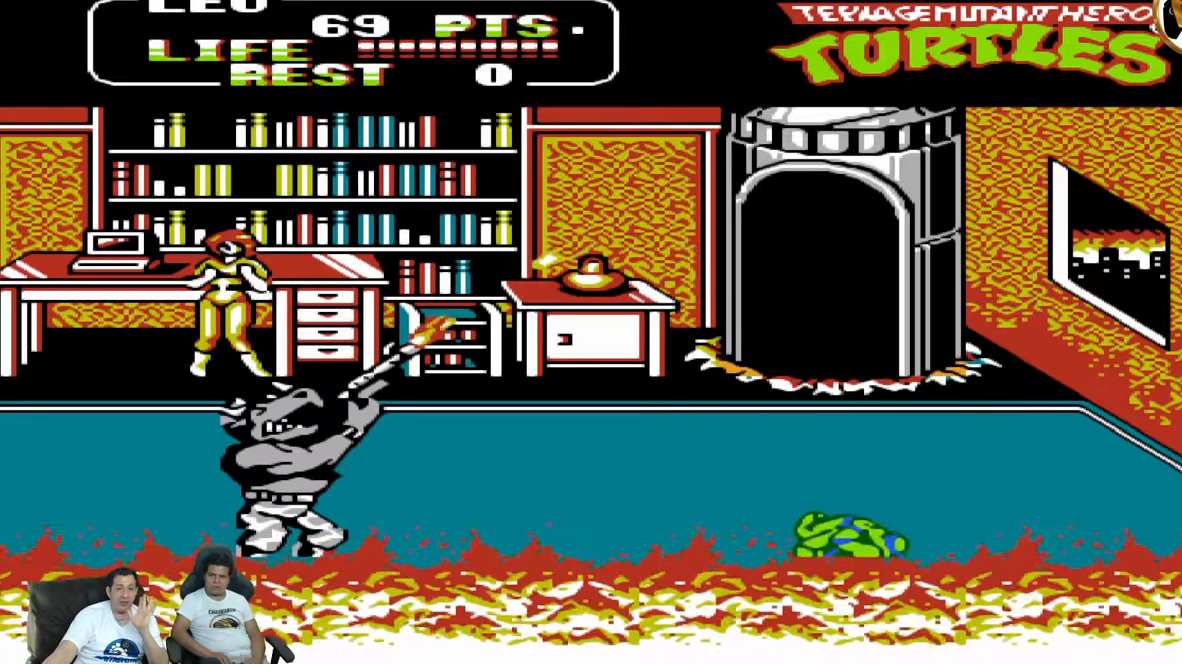
{"dt_ms": 500, "buttons": ["DPAD_DOWN", "DPAD_LEFT"], "events": [[167, "DPAD_LEFT", "down"], [167, "DPAD_RIGHT", "up"], [167, "DPAD_UP", "up"], [233, "DPAD_DOWN", "down"]]}
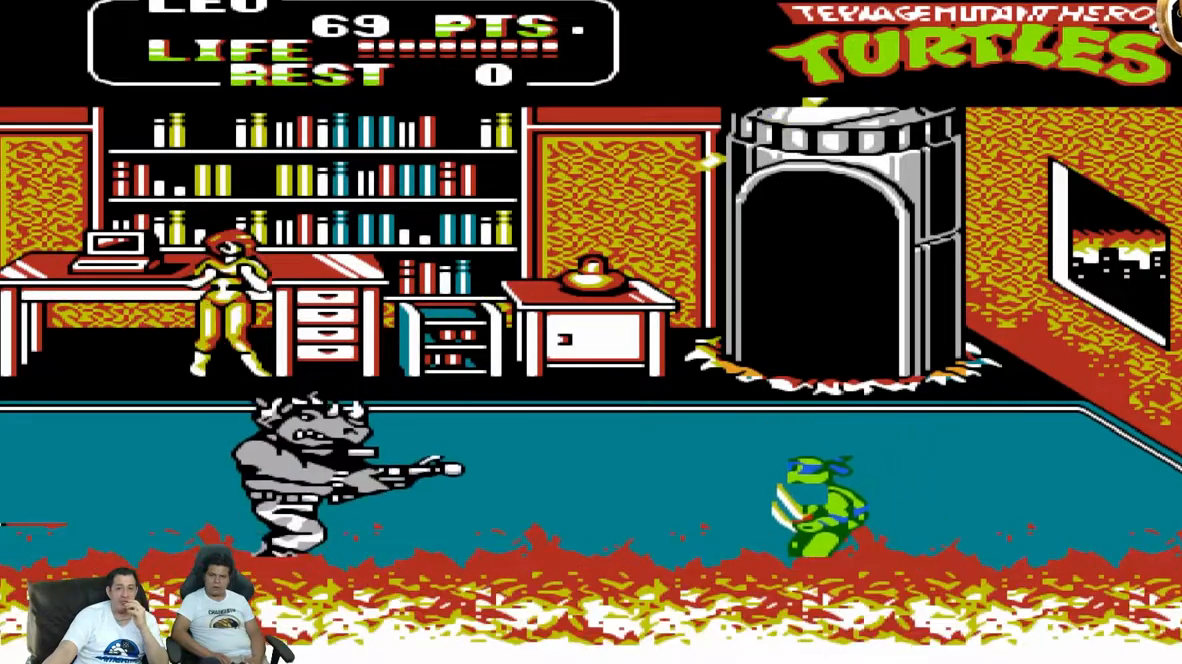
{"dt_ms": 500, "buttons": ["B", "DPAD_LEFT"], "events": [[83, "A", "down"], [250, "DPAD_DOWN", "up"], [267, "B", "down"], [450, "A", "up"]]}
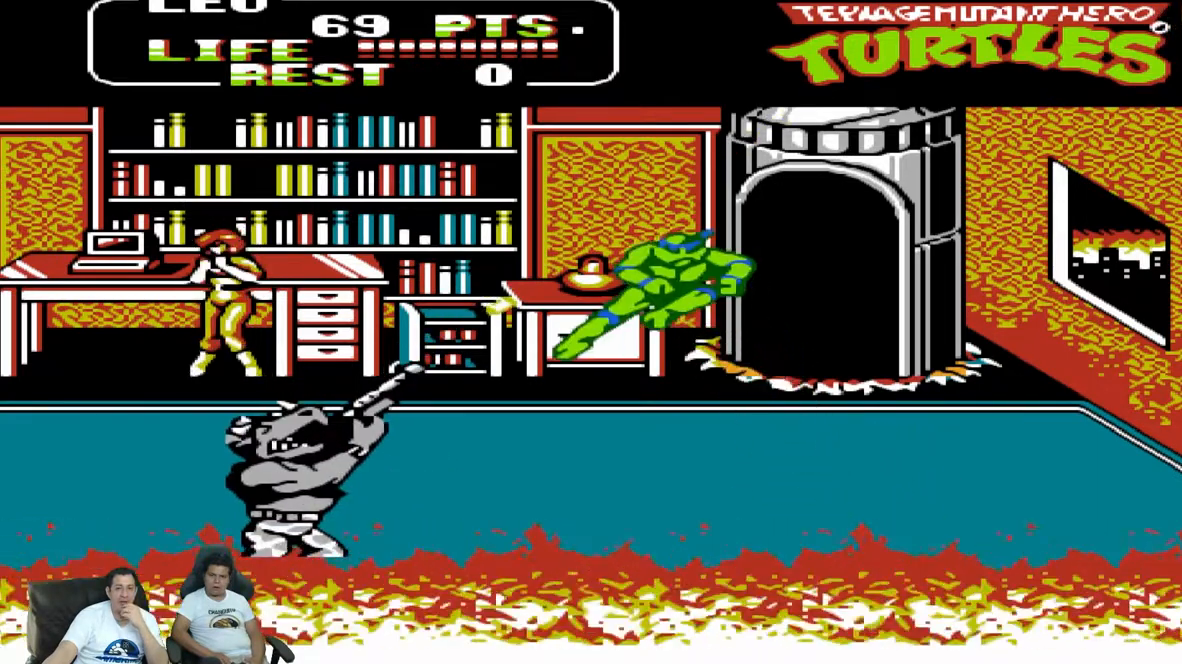
{"dt_ms": 500, "buttons": ["B", "DPAD_LEFT"], "events": []}
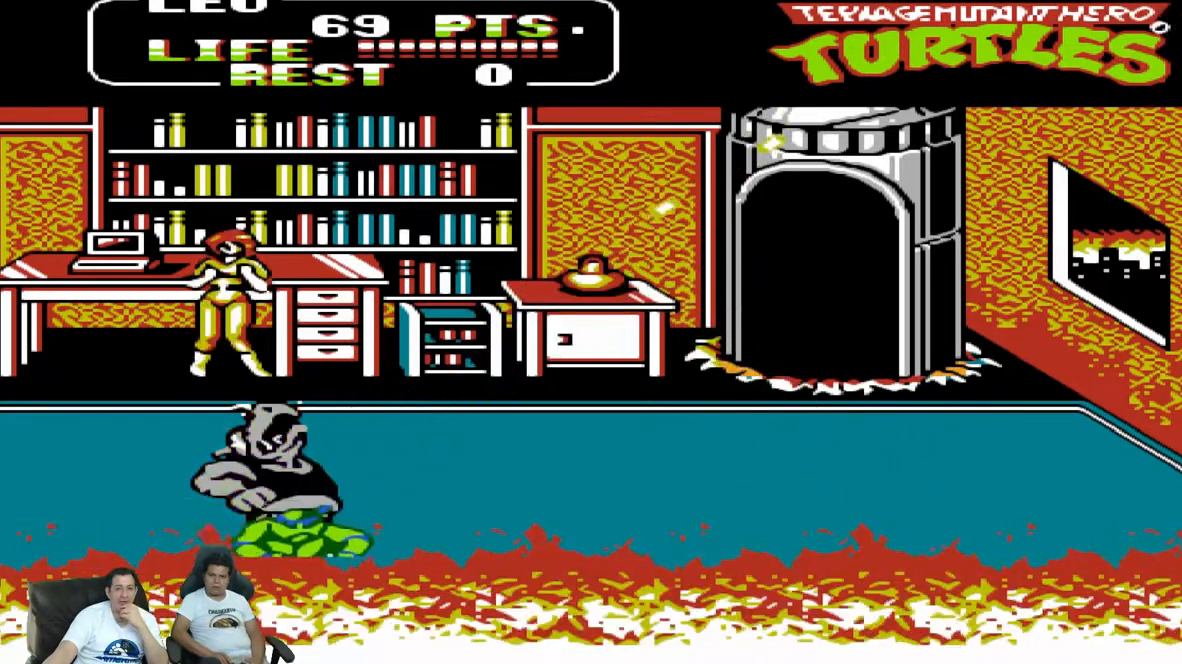
{"dt_ms": 1000, "buttons": ["DPAD_UP", "DPAD_RIGHT"]}
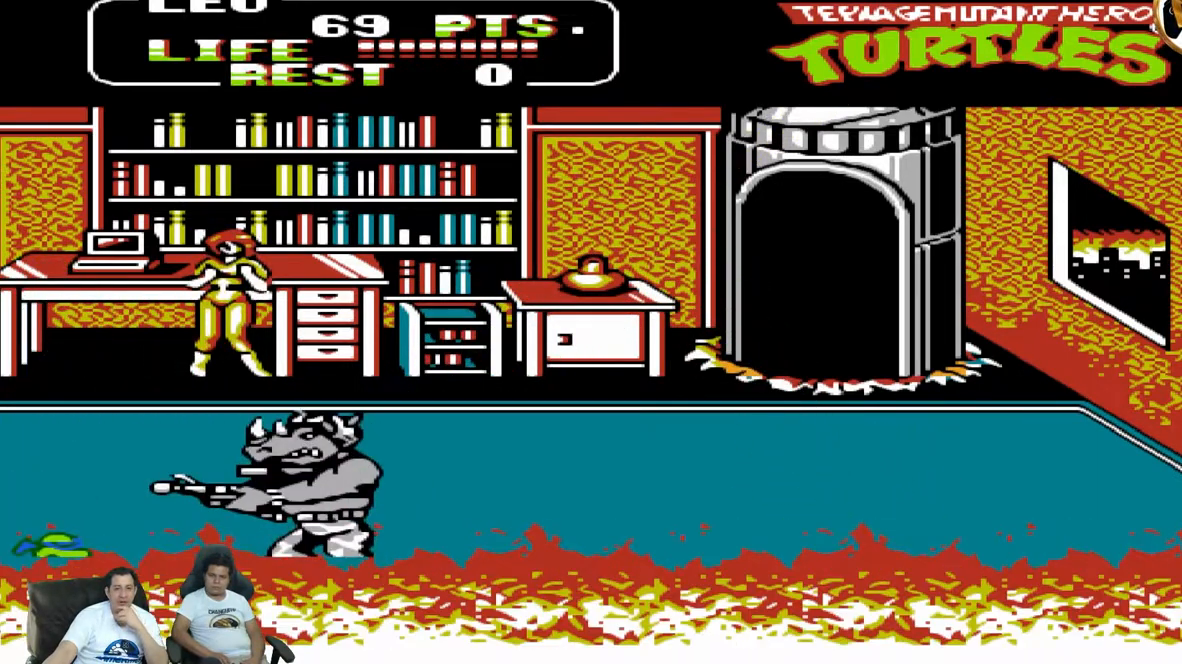
{"dt_ms": 1000, "buttons": ["DPAD_UP", "DPAD_RIGHT"]}
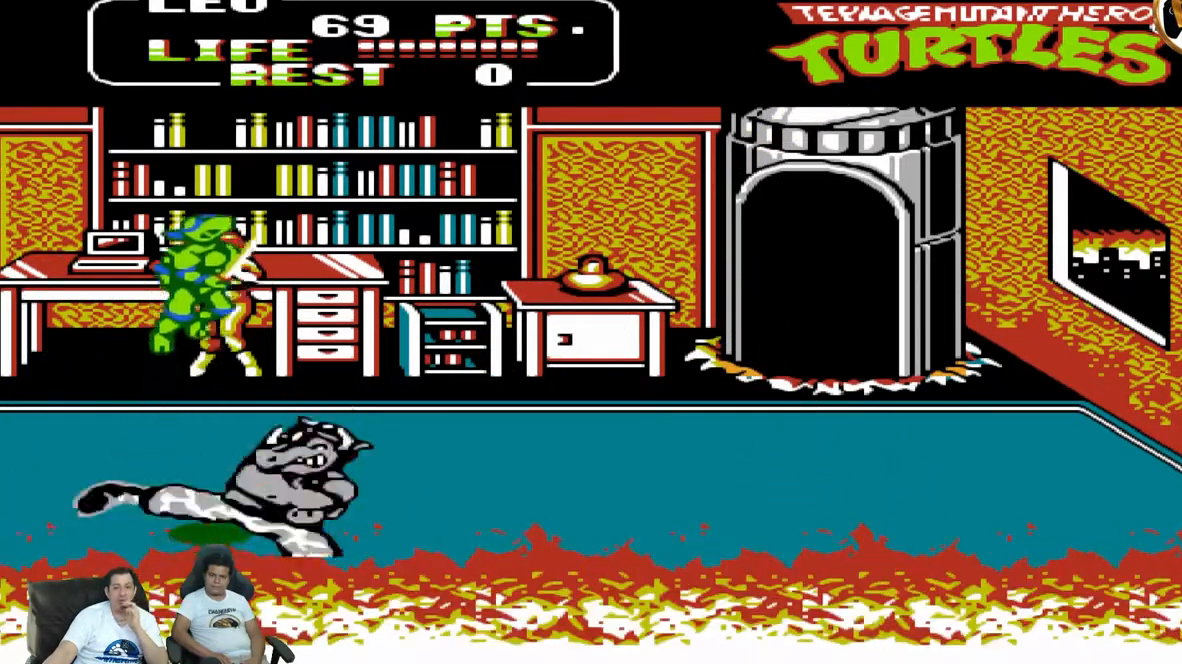
{"dt_ms": 500, "buttons": ["B", "DPAD_UP", "DPAD_RIGHT"], "events": [[400, "B", "down"]]}
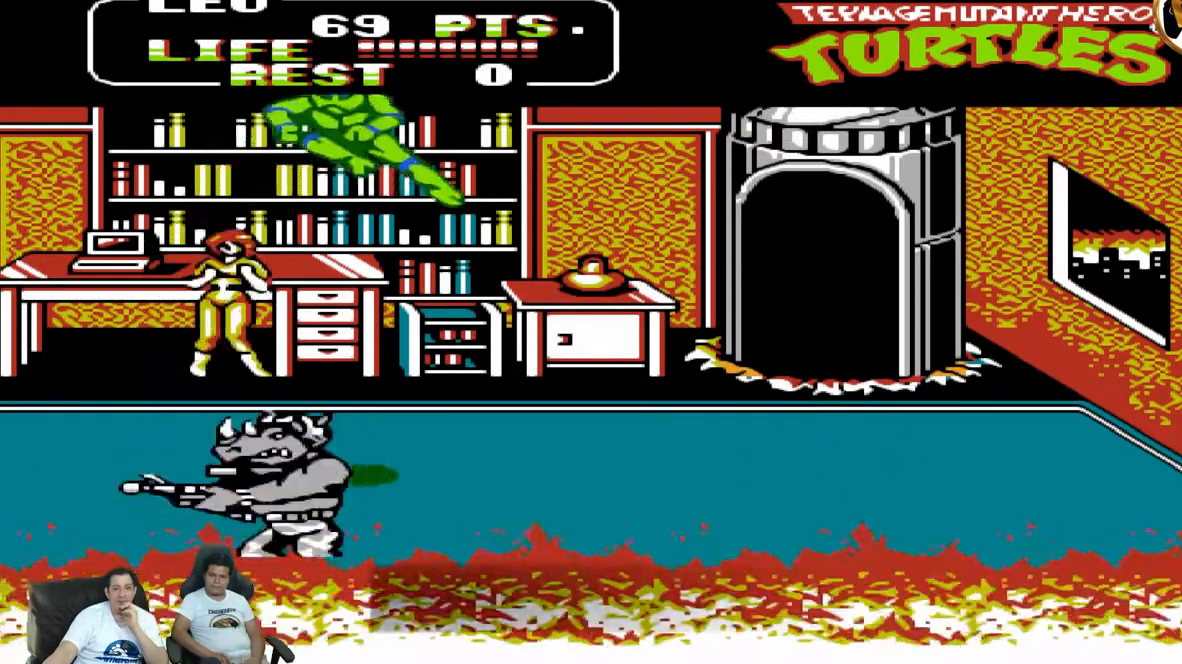
{"dt_ms": 500, "buttons": ["DPAD_UP", "DPAD_RIGHT"], "events": [[17, "B", "up"]]}
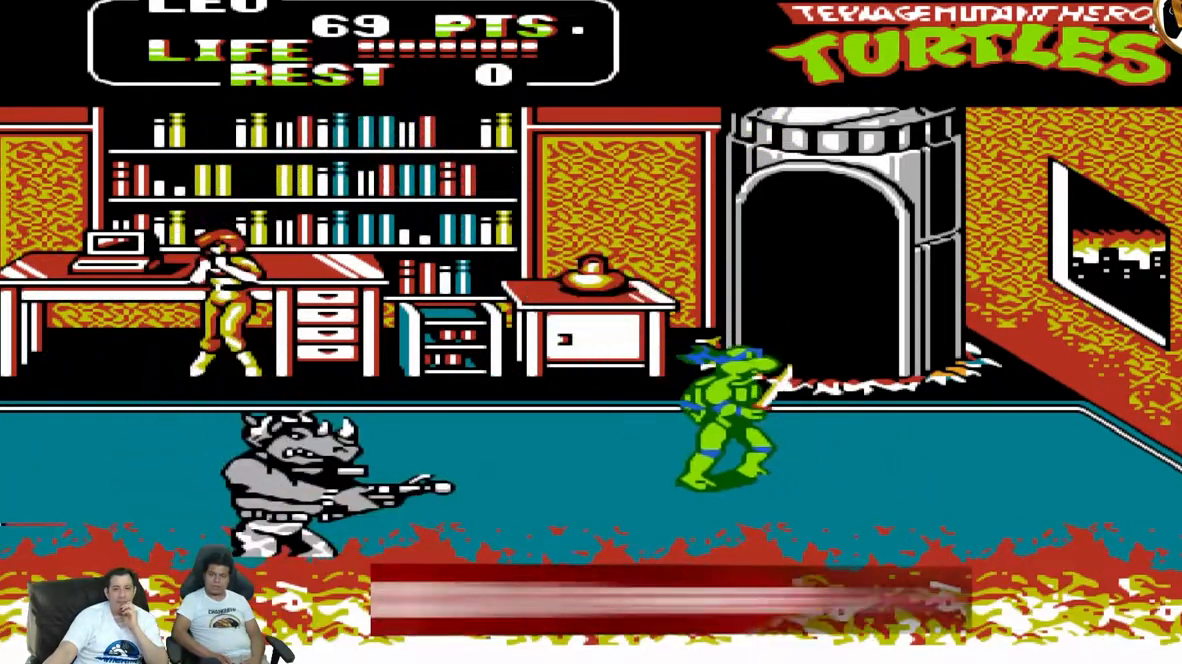
{"dt_ms": 500, "buttons": ["A", "DPAD_RIGHT"], "events": [[17, "DPAD_UP", "up"], [383, "A", "down"]]}
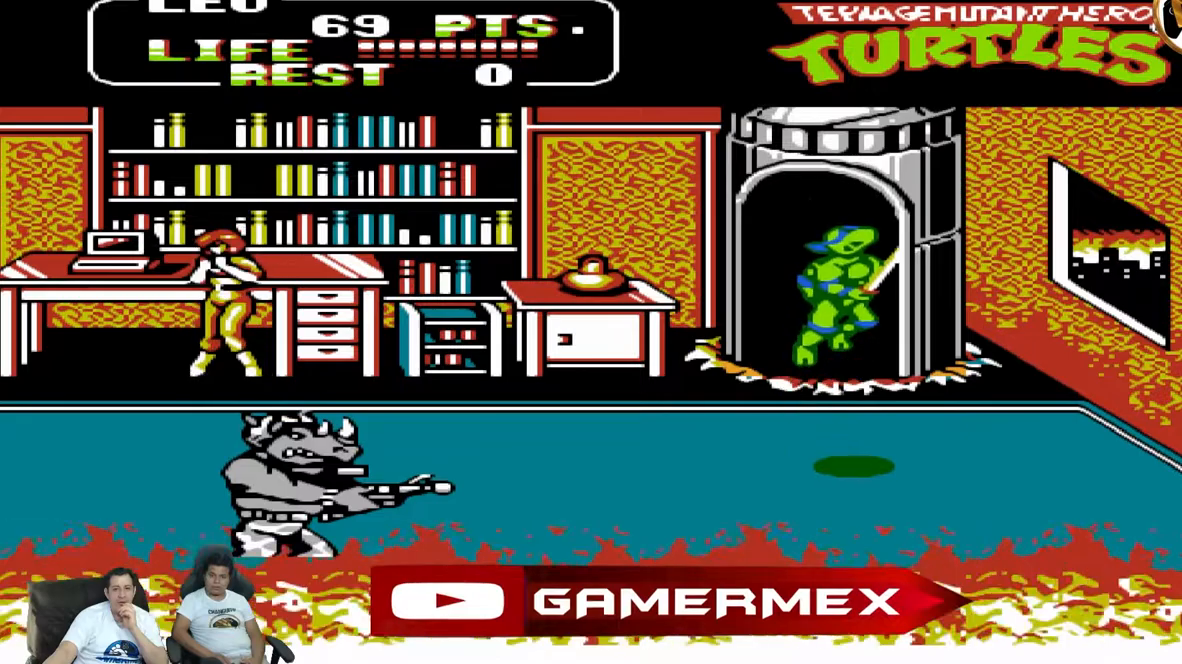
{"dt_ms": 500, "buttons": ["A", "DPAD_DOWN", "DPAD_LEFT"], "events": [[50, "DPAD_DOWN", "down"], [50, "DPAD_RIGHT", "up"], [150, "DPAD_LEFT", "down"]]}
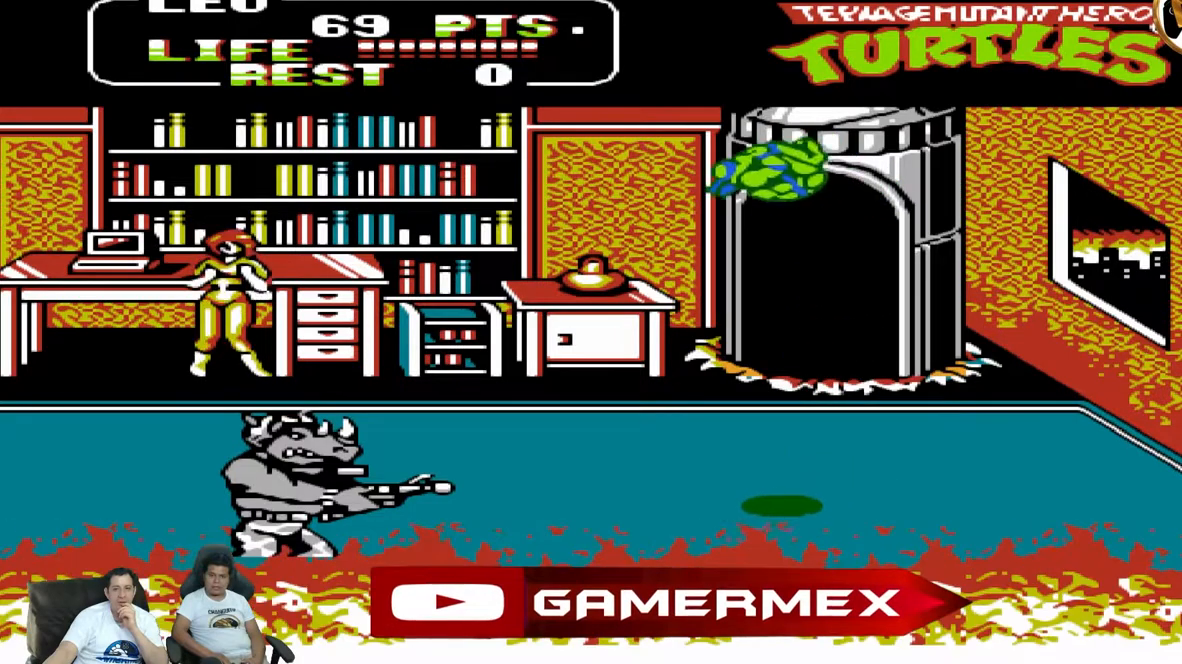
{"dt_ms": 500, "buttons": ["DPAD_DOWN", "DPAD_LEFT"], "events": [[250, "A", "up"]]}
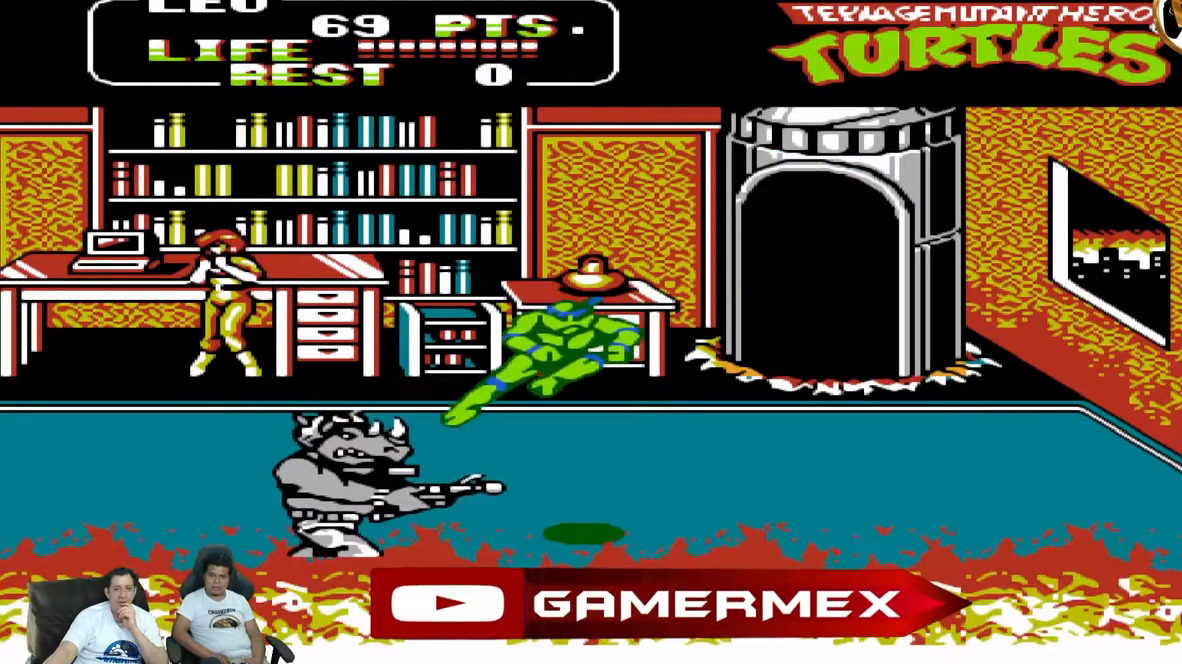
{"dt_ms": 500, "buttons": ["A", "DPAD_DOWN", "DPAD_LEFT"], "events": [[400, "A", "down"]]}
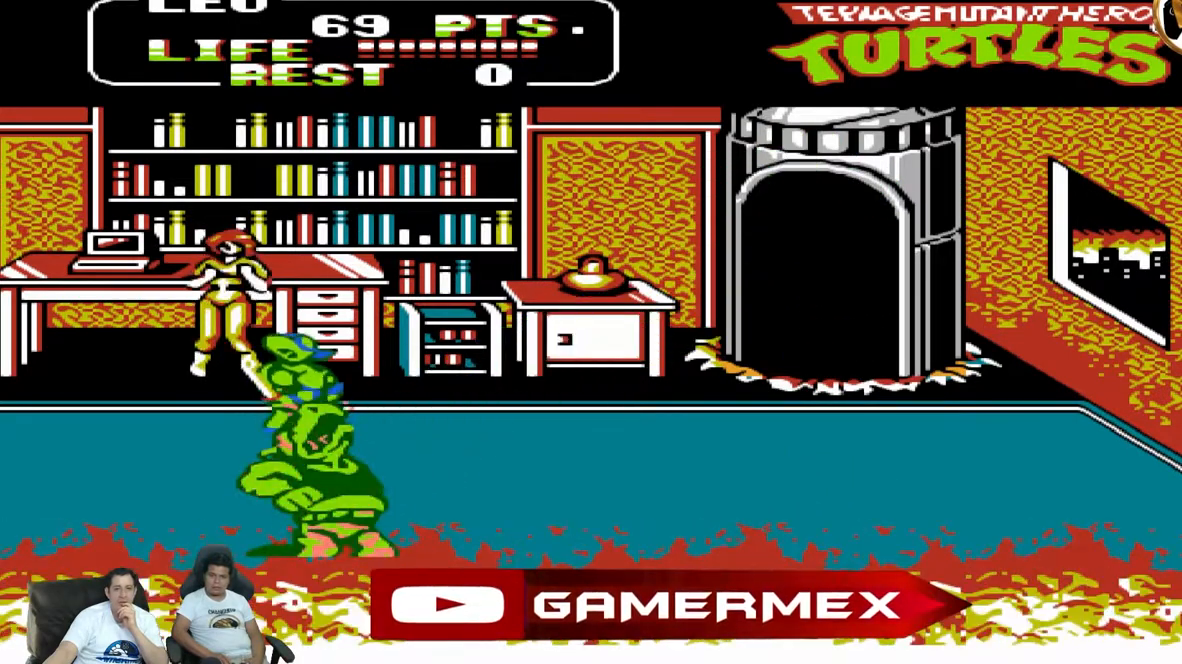
{"dt_ms": 500, "buttons": ["DPAD_DOWN", "DPAD_LEFT"], "events": [[133, "A", "up"]]}